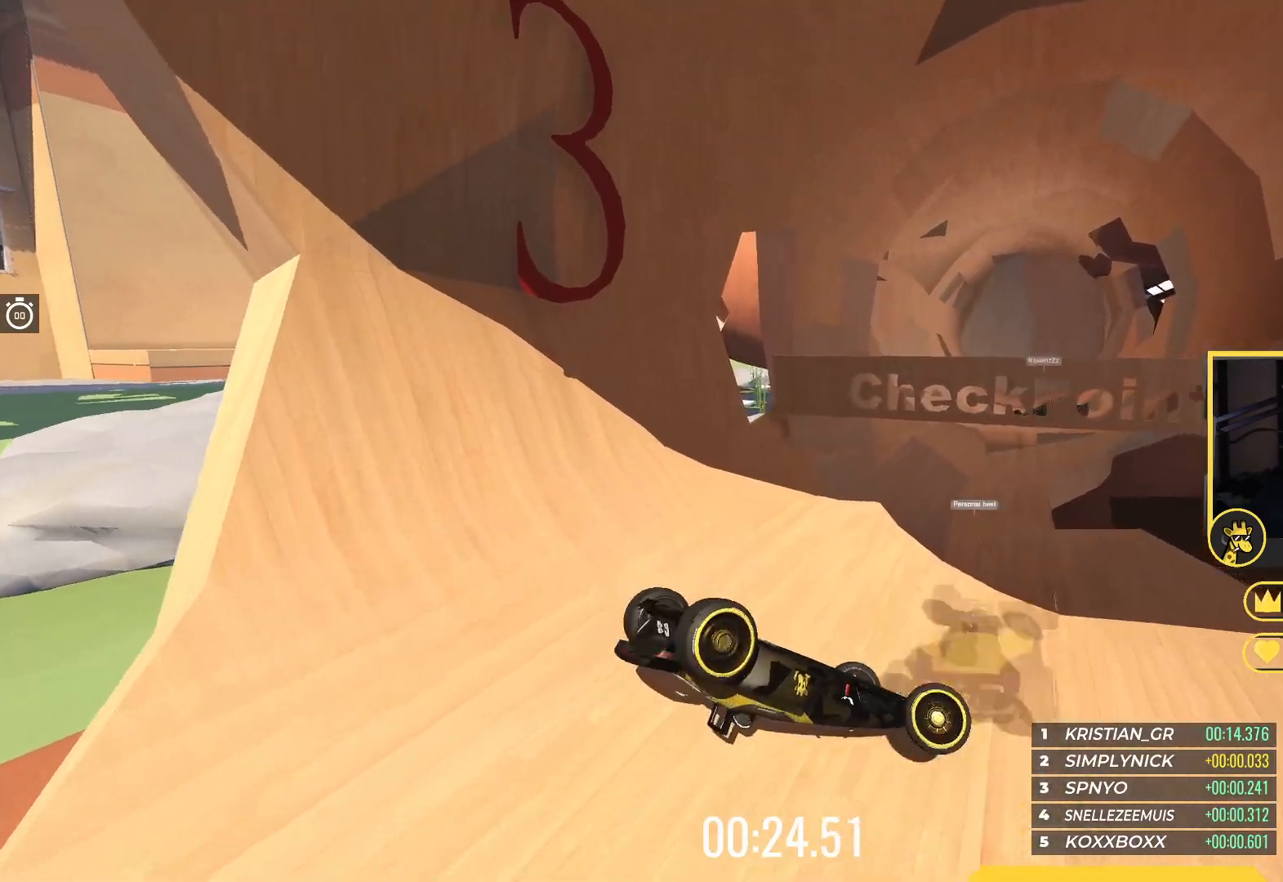
Gameplay with keyboard; each line is a JSON object with the keys held at the frame after it. "events" lists presses ("down") and releases ("up") of "down", "left", "right" and "up" between this image and that frame as [ms after this image, input, new state], when the widget could be followed in between. No other keys are recorded. Mouse input is not recorded.
{"keys": ["right", "up"], "events": [[183, "left", "up"], [183, "right", "down"]]}
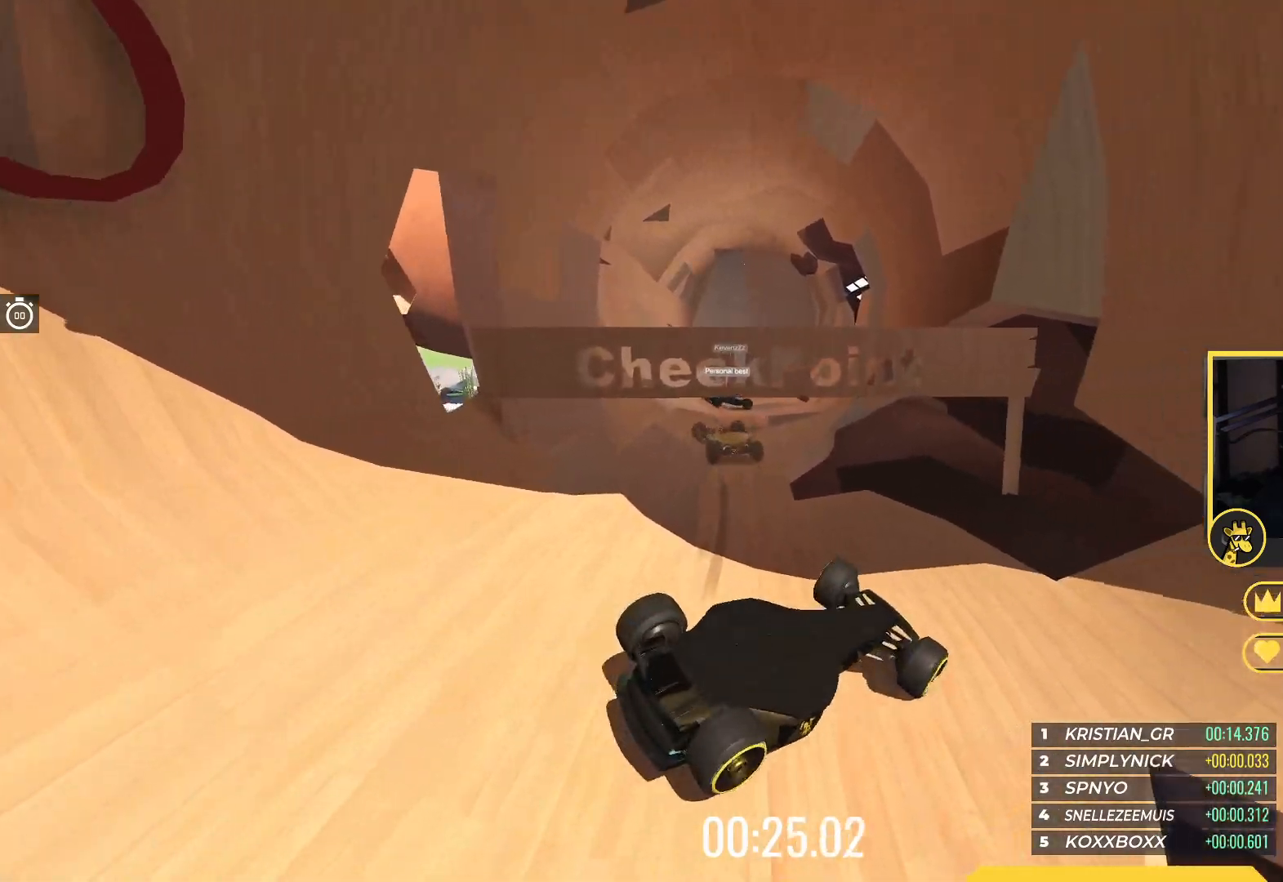
{"keys": ["right", "up"], "events": []}
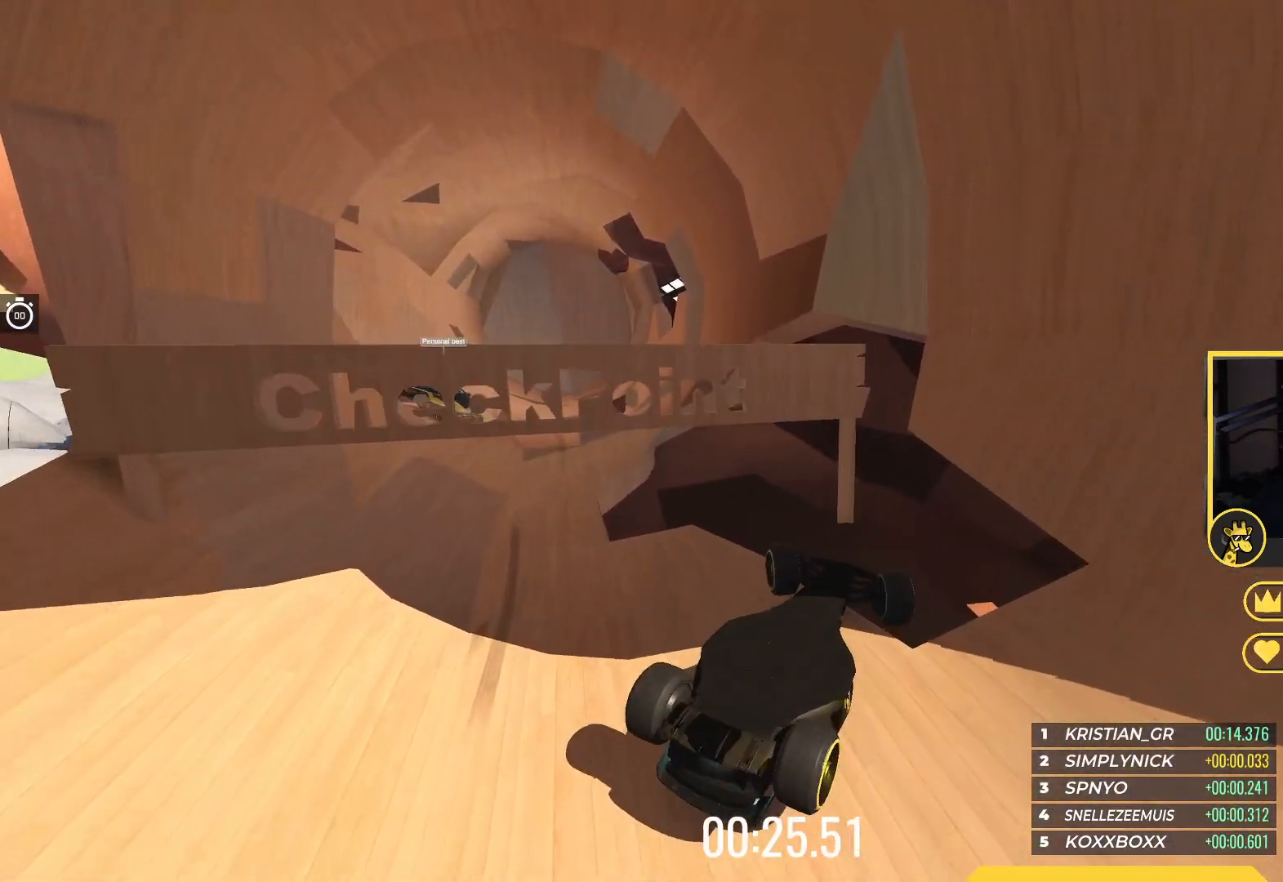
{"keys": ["right", "up"], "events": []}
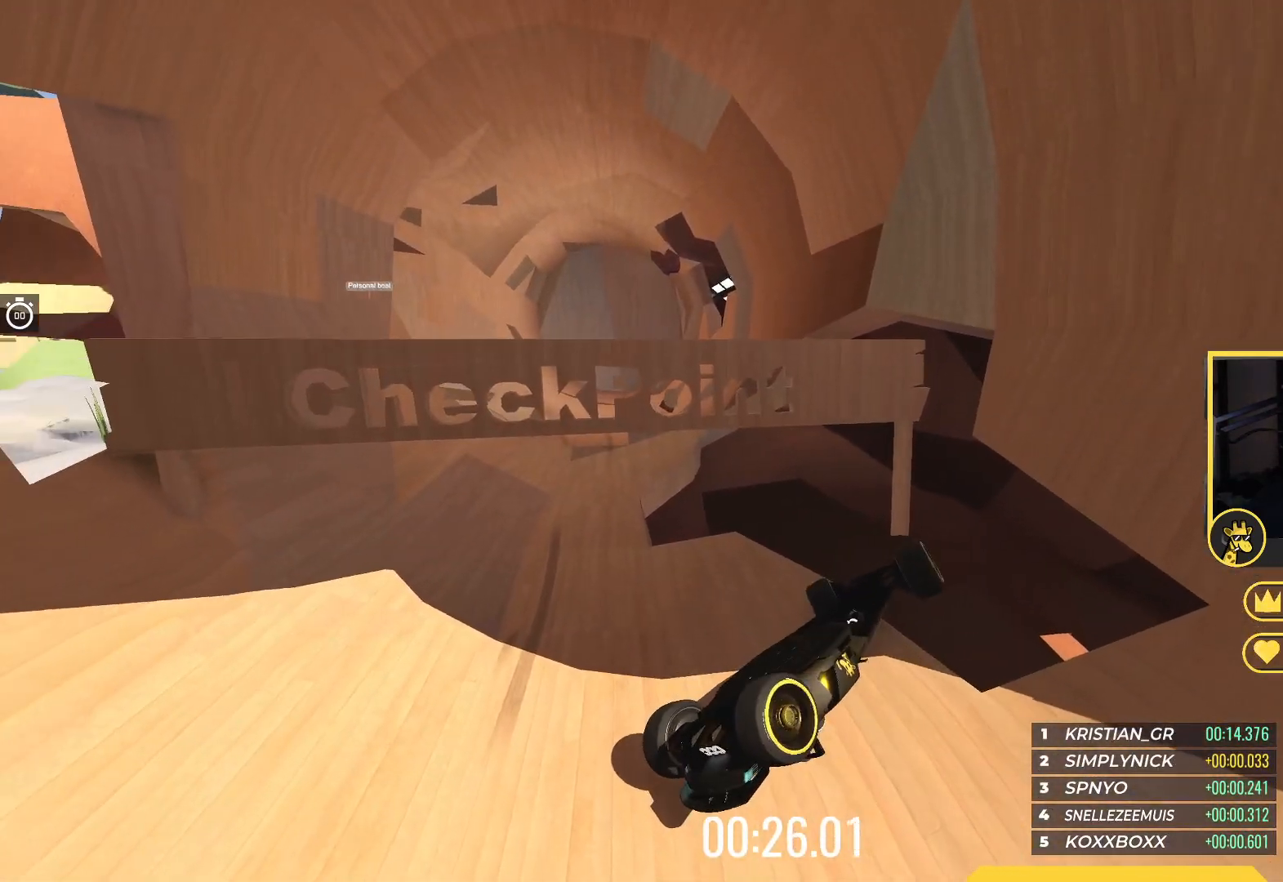
{"keys": ["up"], "events": [[250, "right", "up"]]}
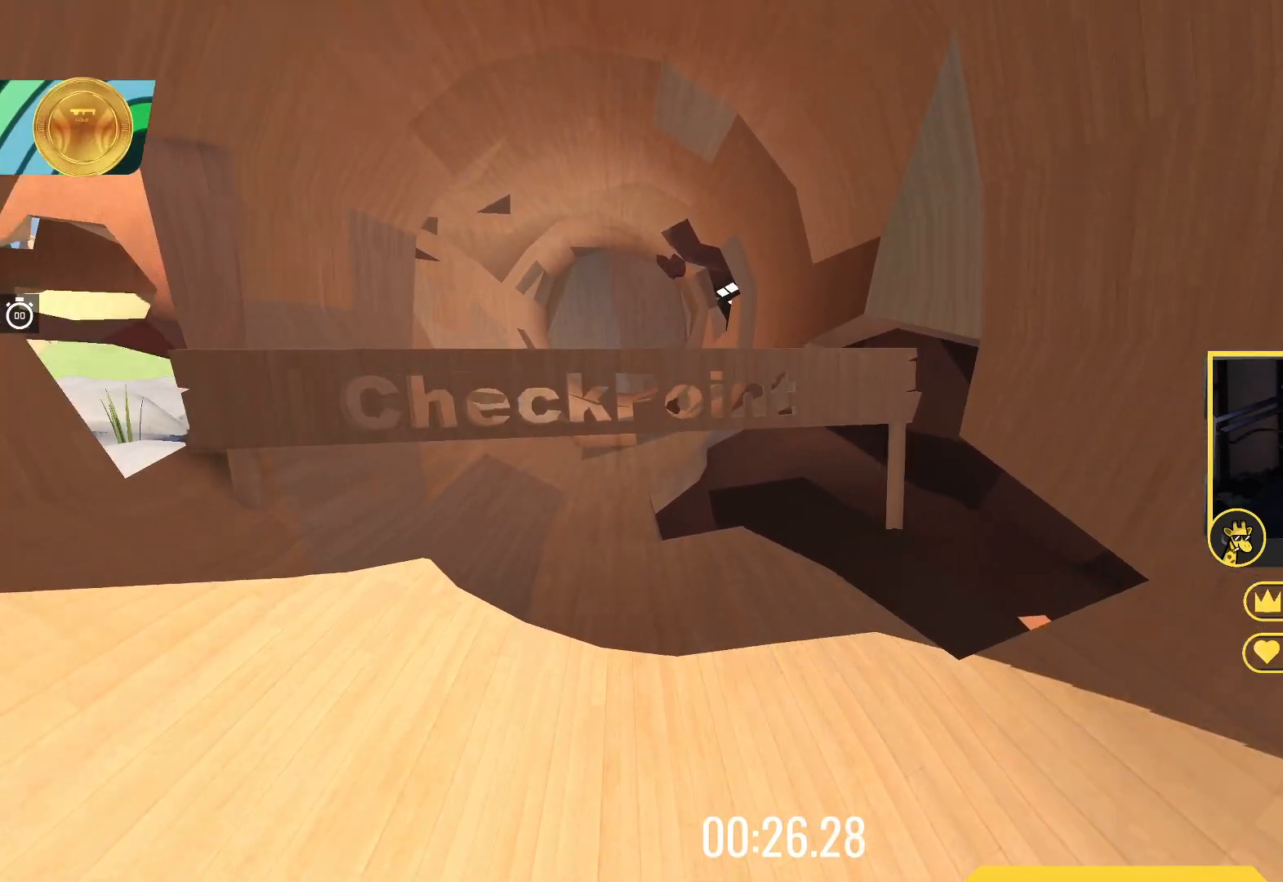
{"keys": ["up"], "events": []}
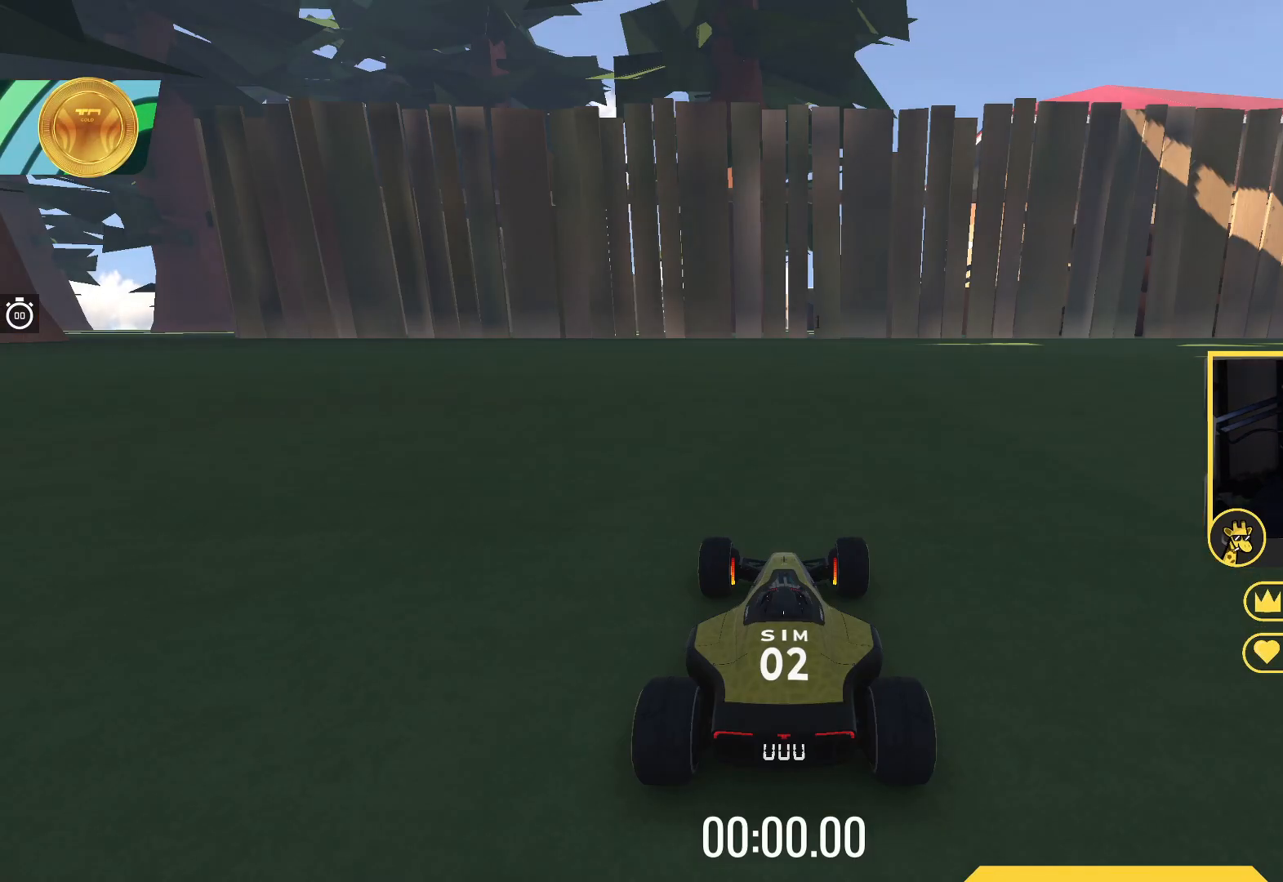
{"keys": ["up"], "events": []}
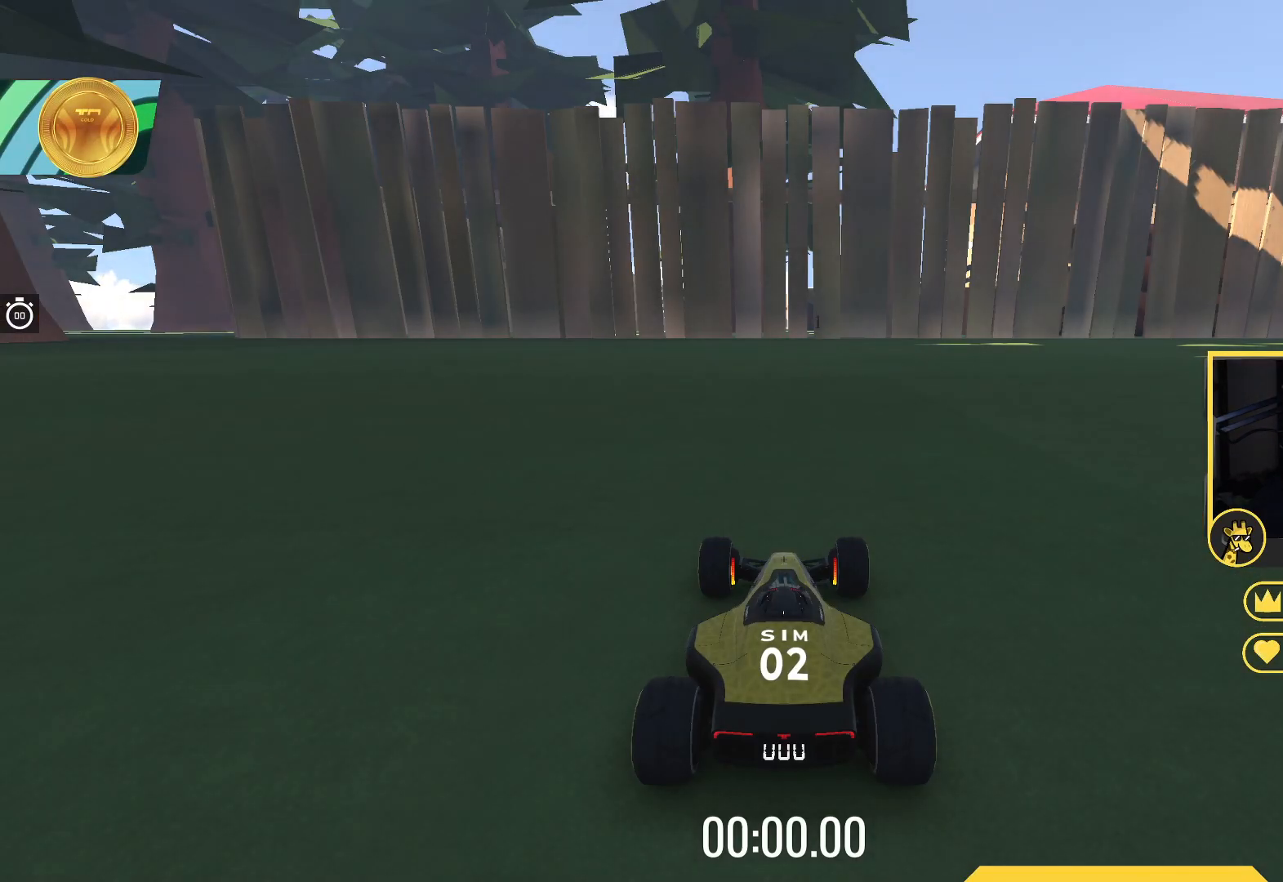
{"keys": ["up"], "events": []}
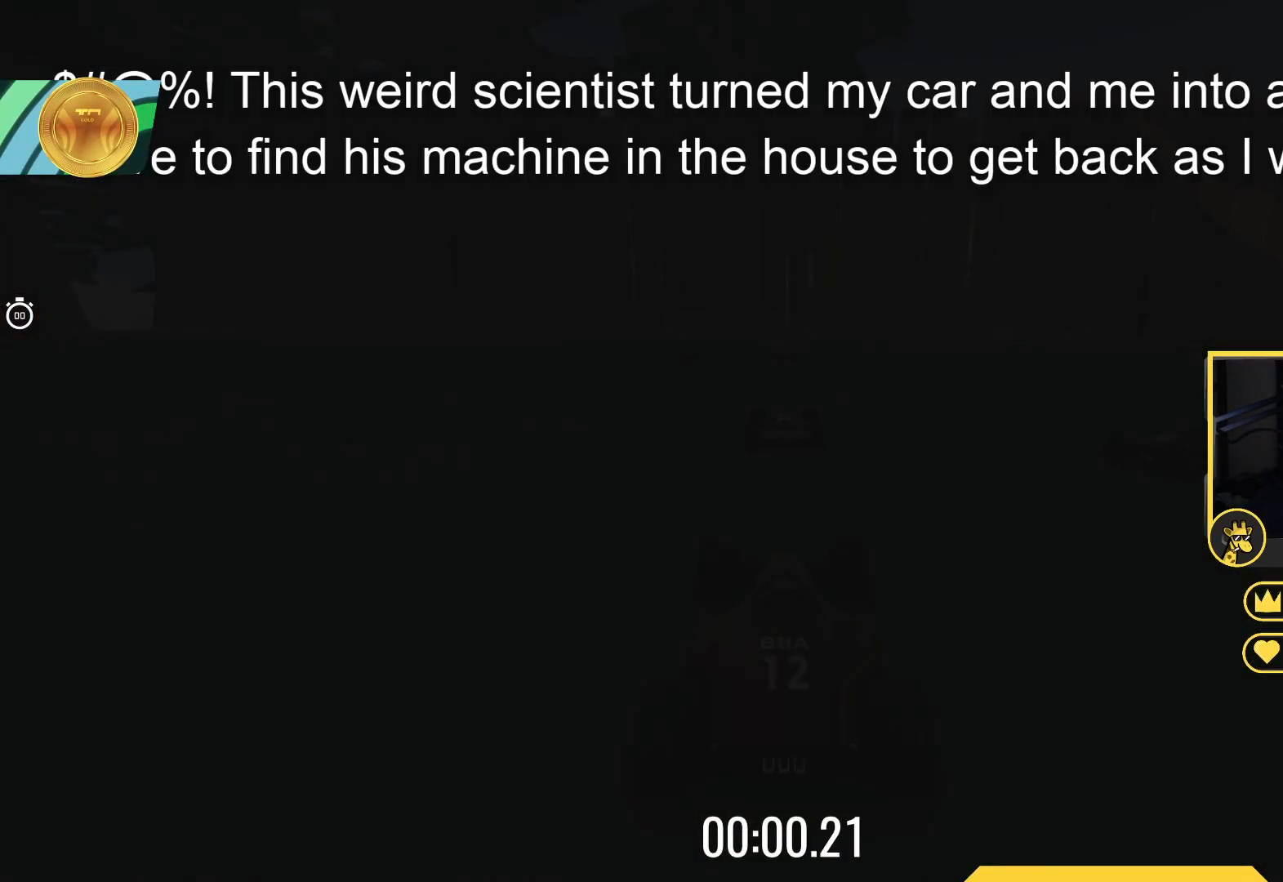
{"keys": ["up"], "events": []}
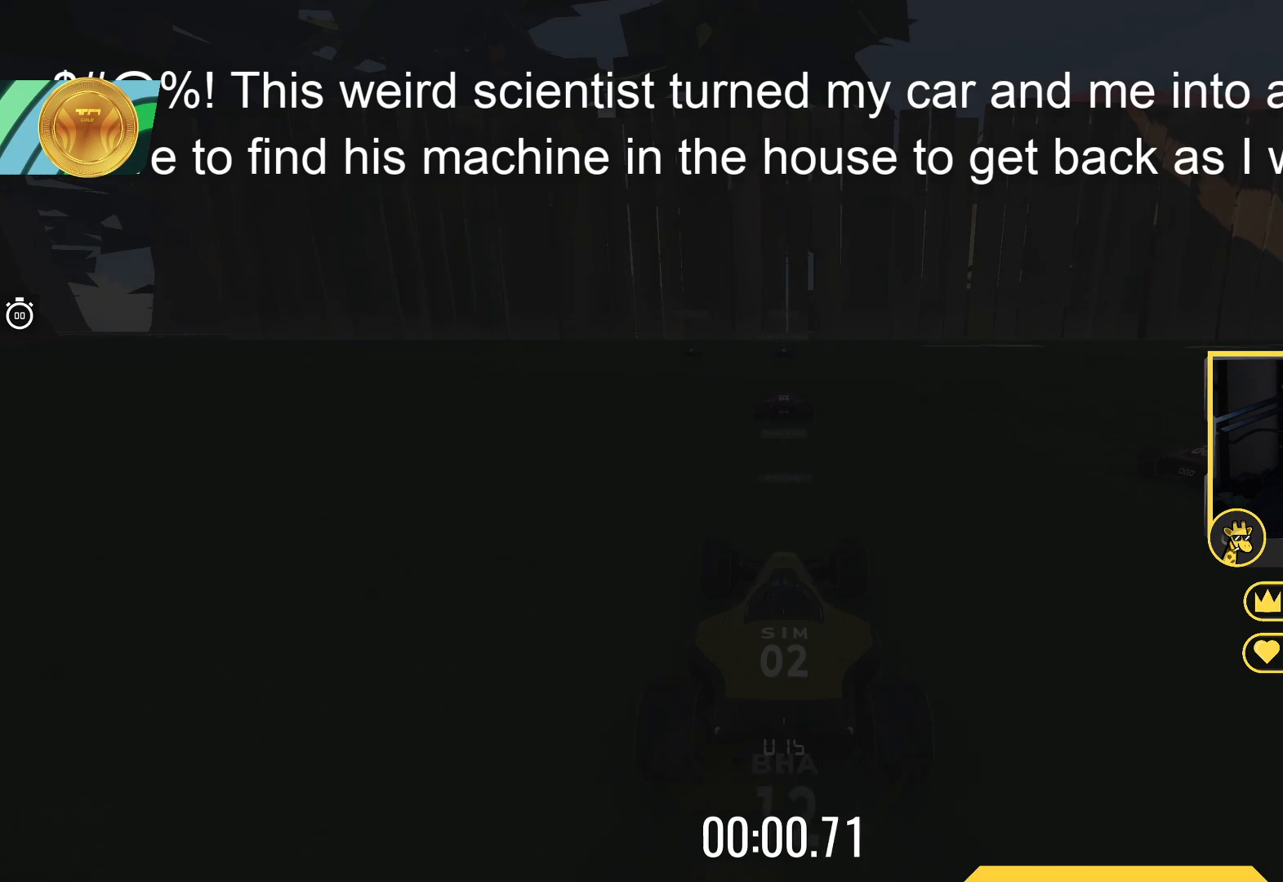
{"keys": ["up"], "events": []}
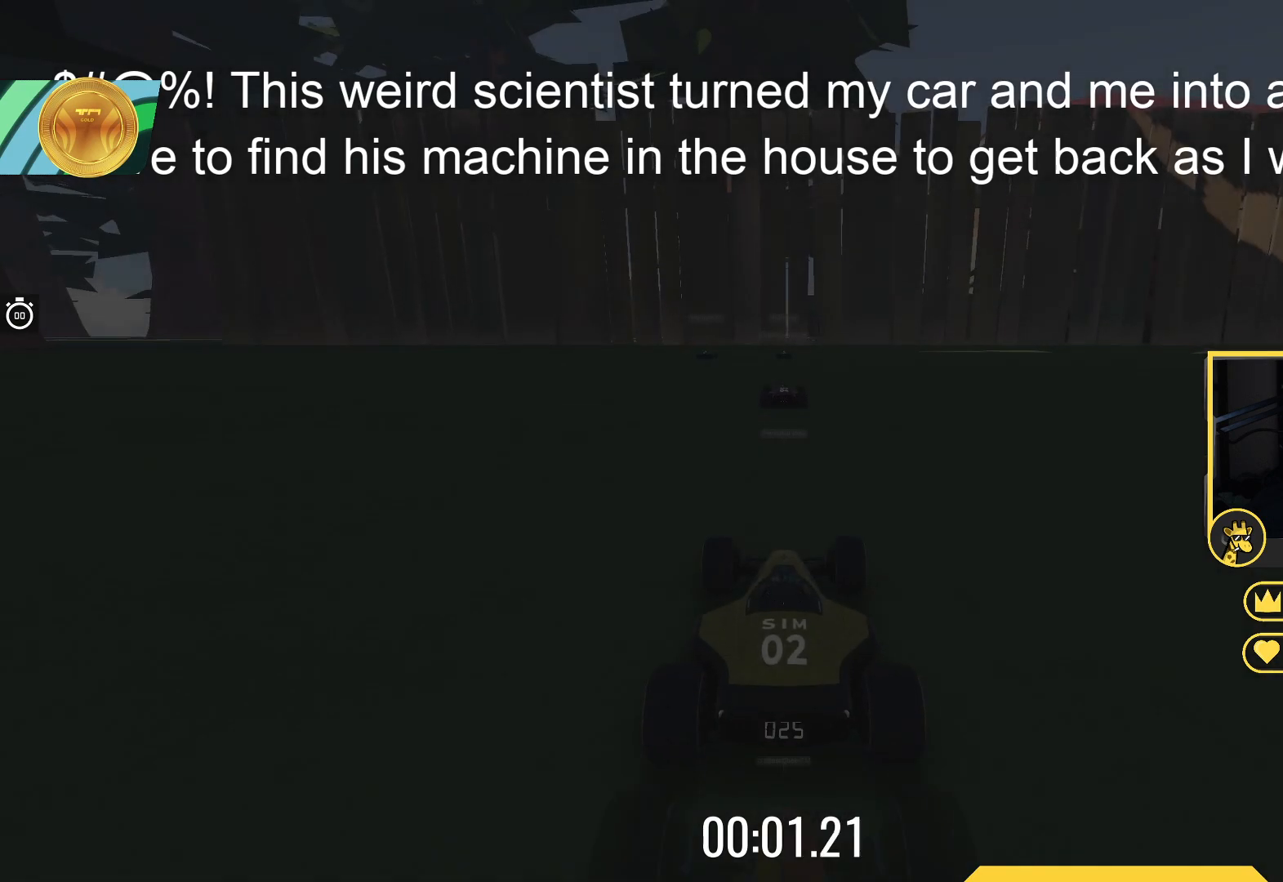
{"keys": ["up"], "events": []}
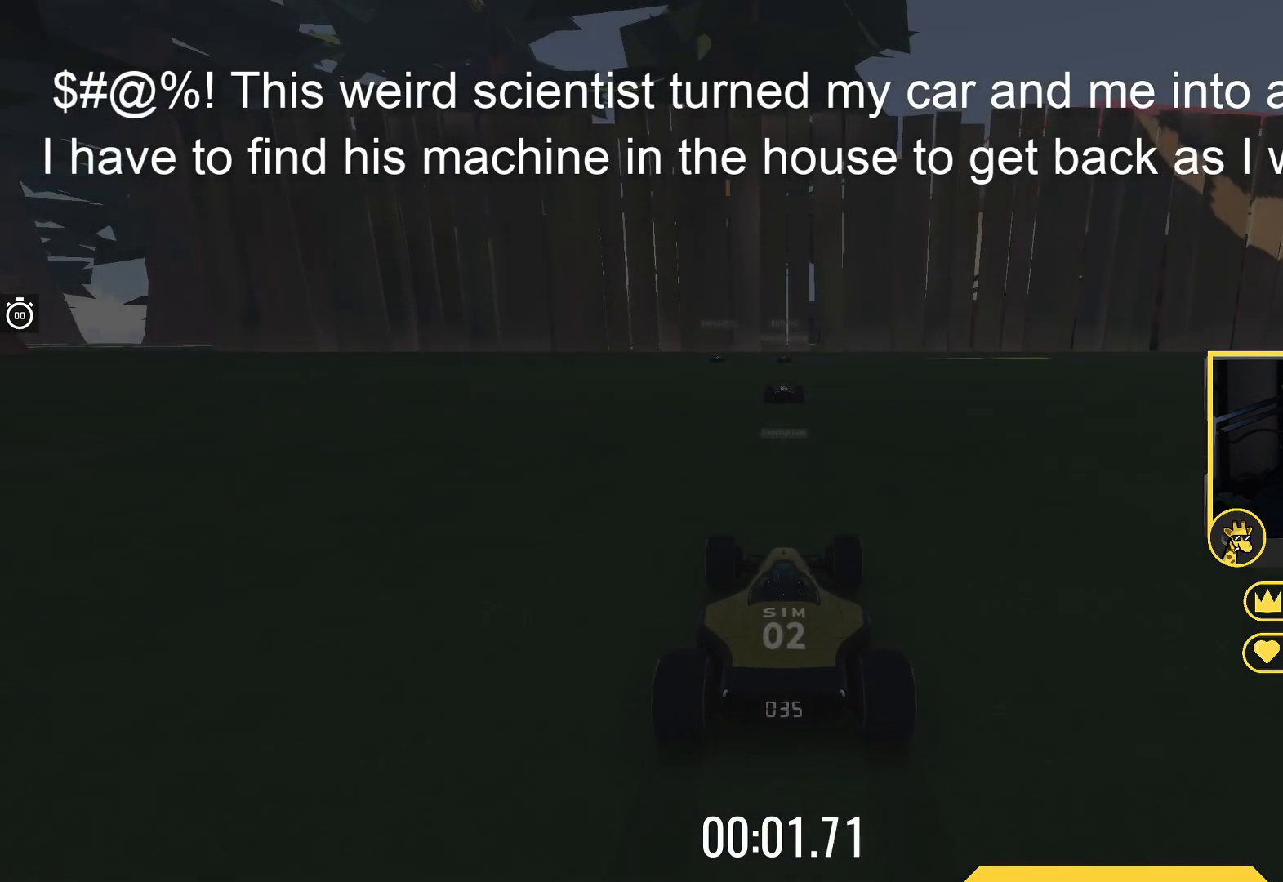
{"keys": ["up"], "events": []}
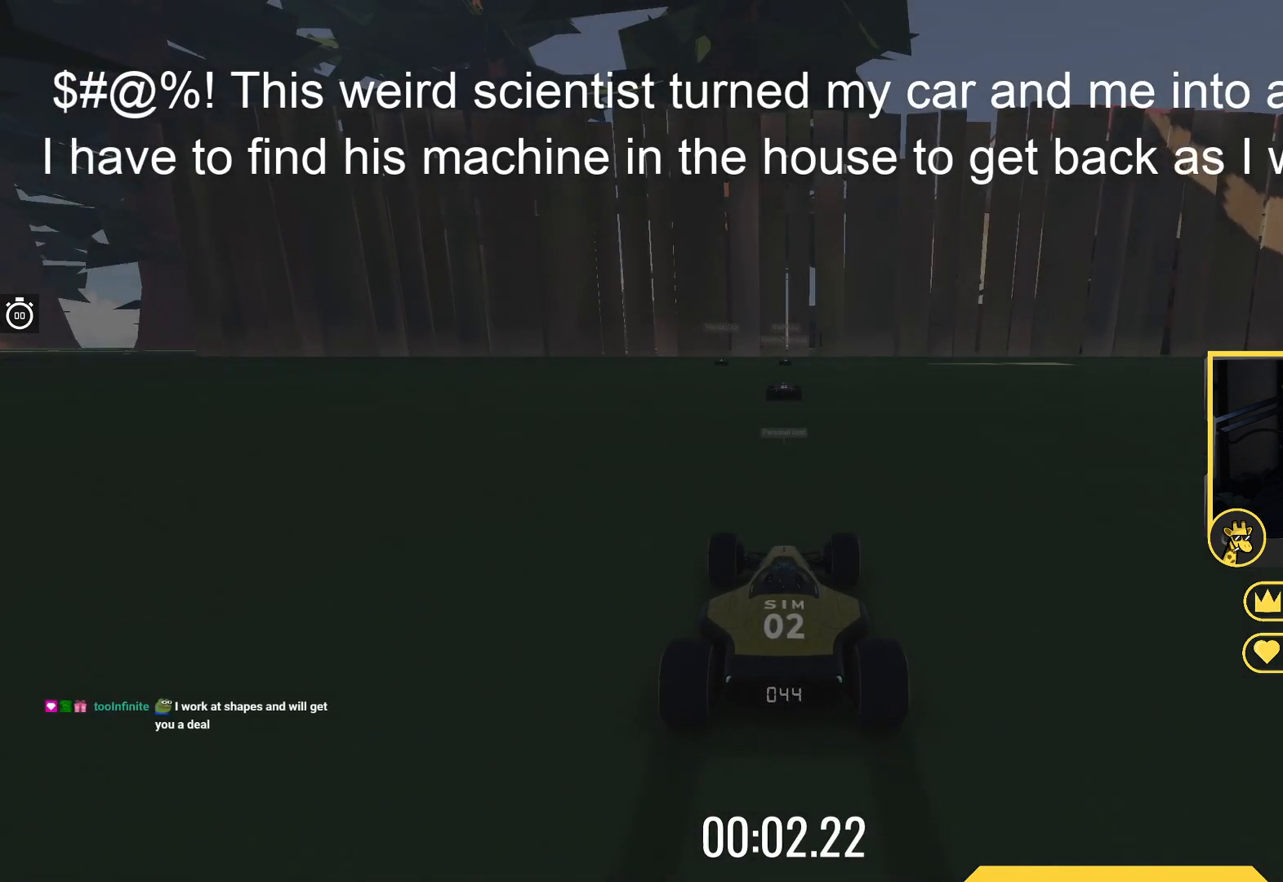
{"keys": ["up"], "events": []}
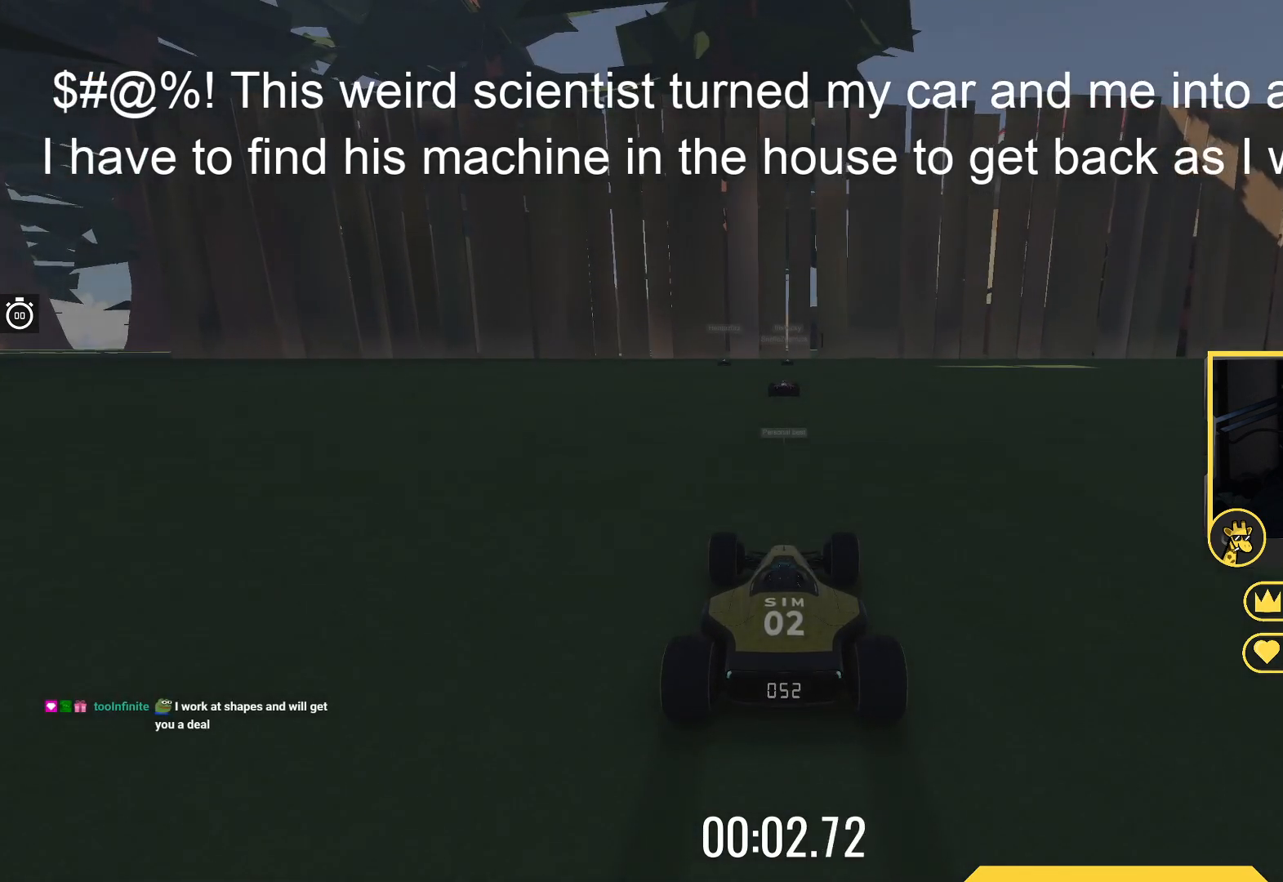
{"keys": ["up"], "events": []}
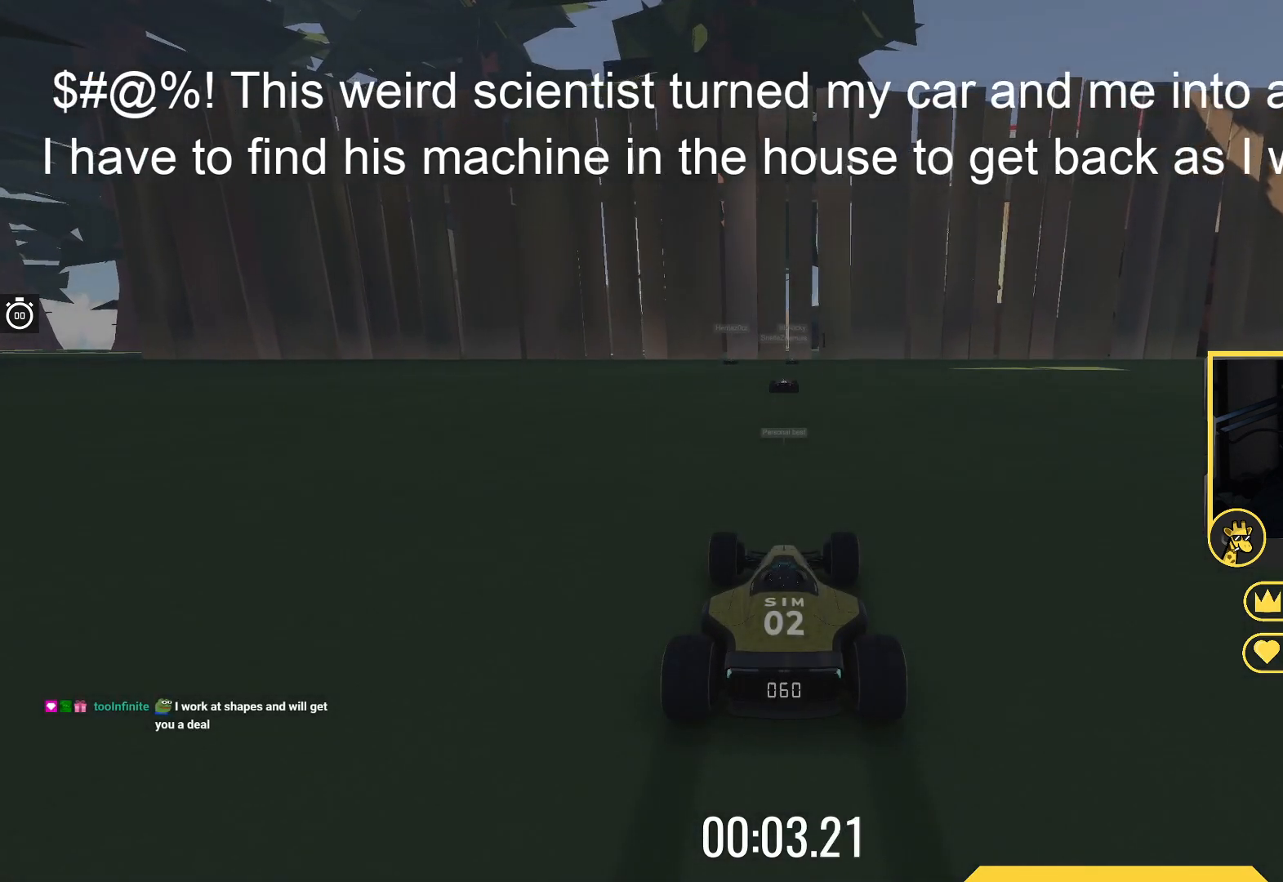
{"keys": ["up"], "events": []}
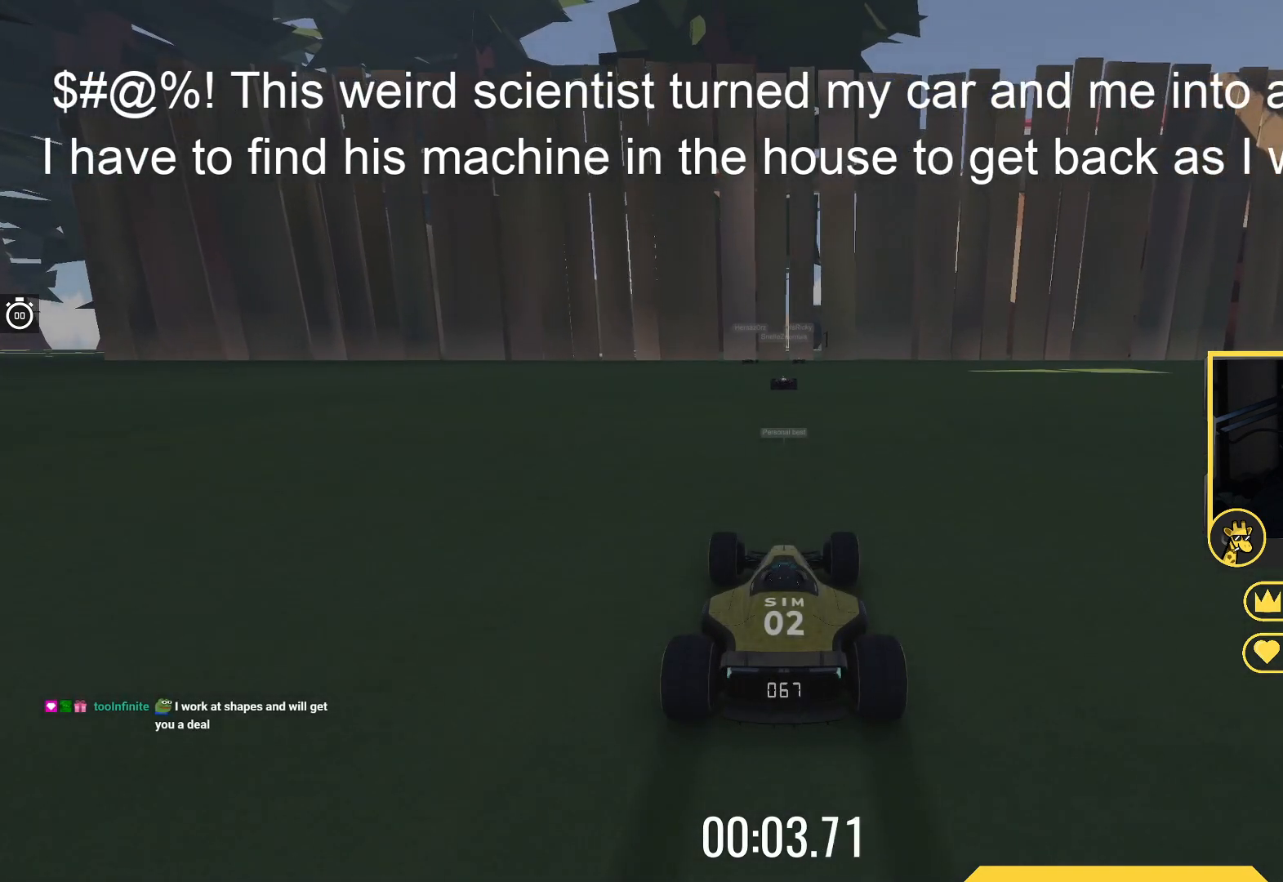
{"keys": ["up"], "events": []}
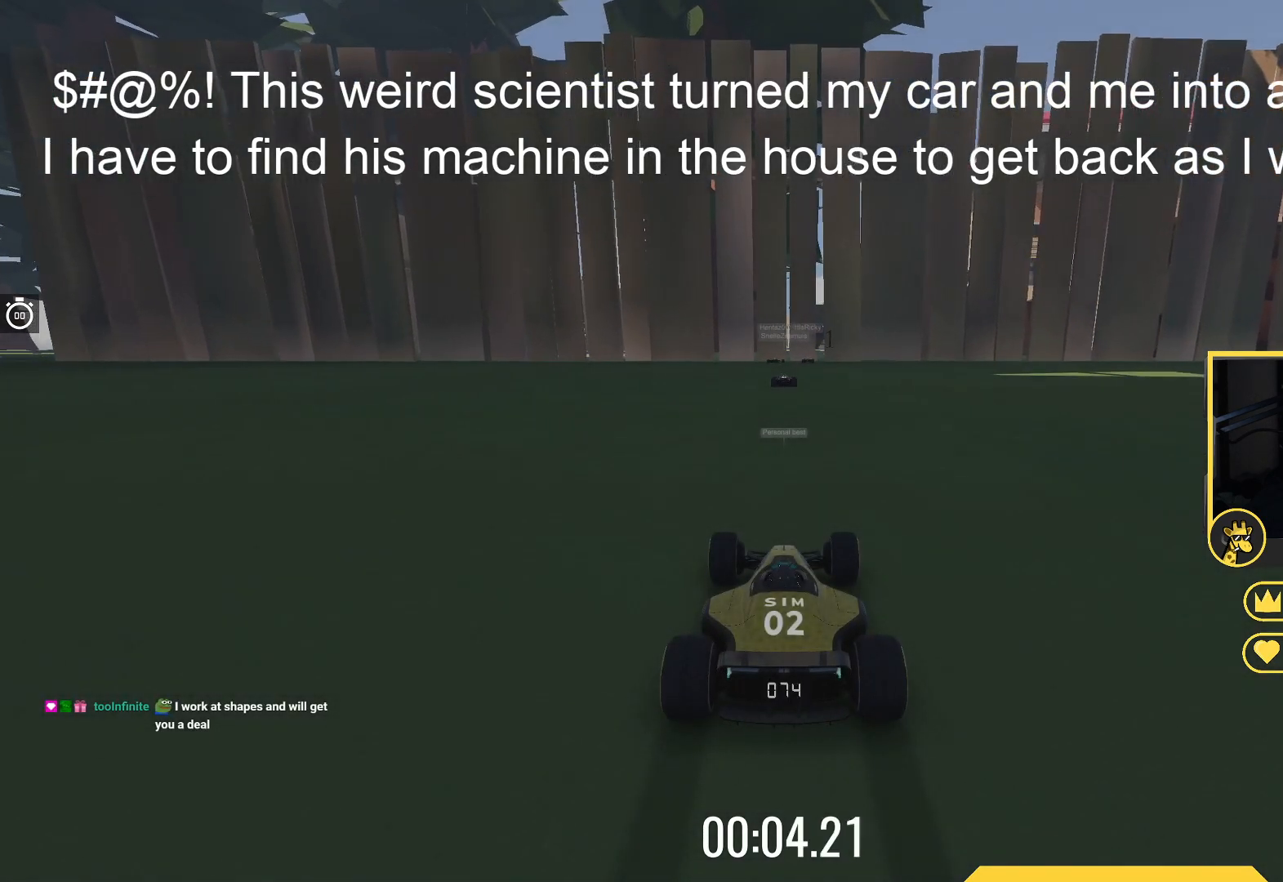
{"keys": ["up"], "events": []}
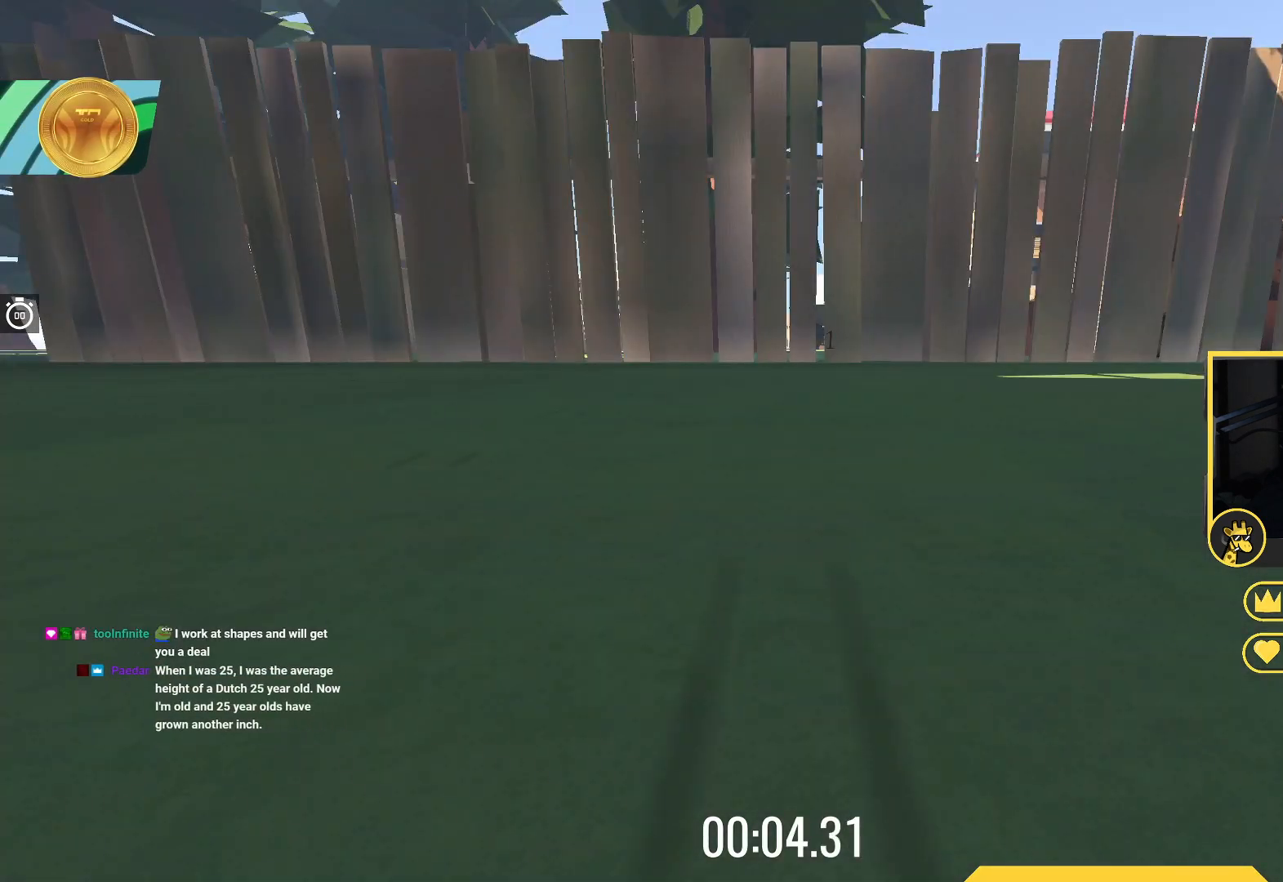
{"keys": ["up"], "events": []}
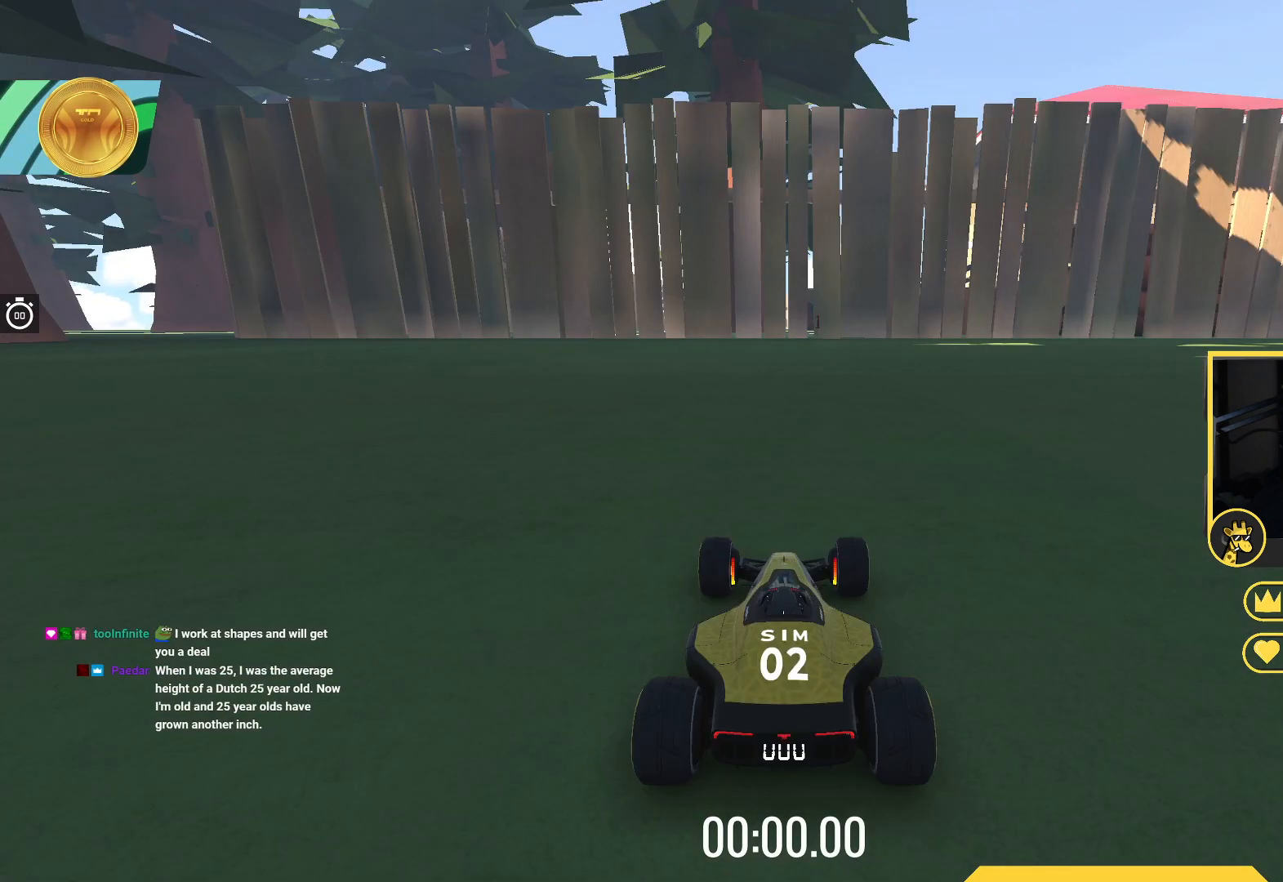
{"keys": ["up"], "events": []}
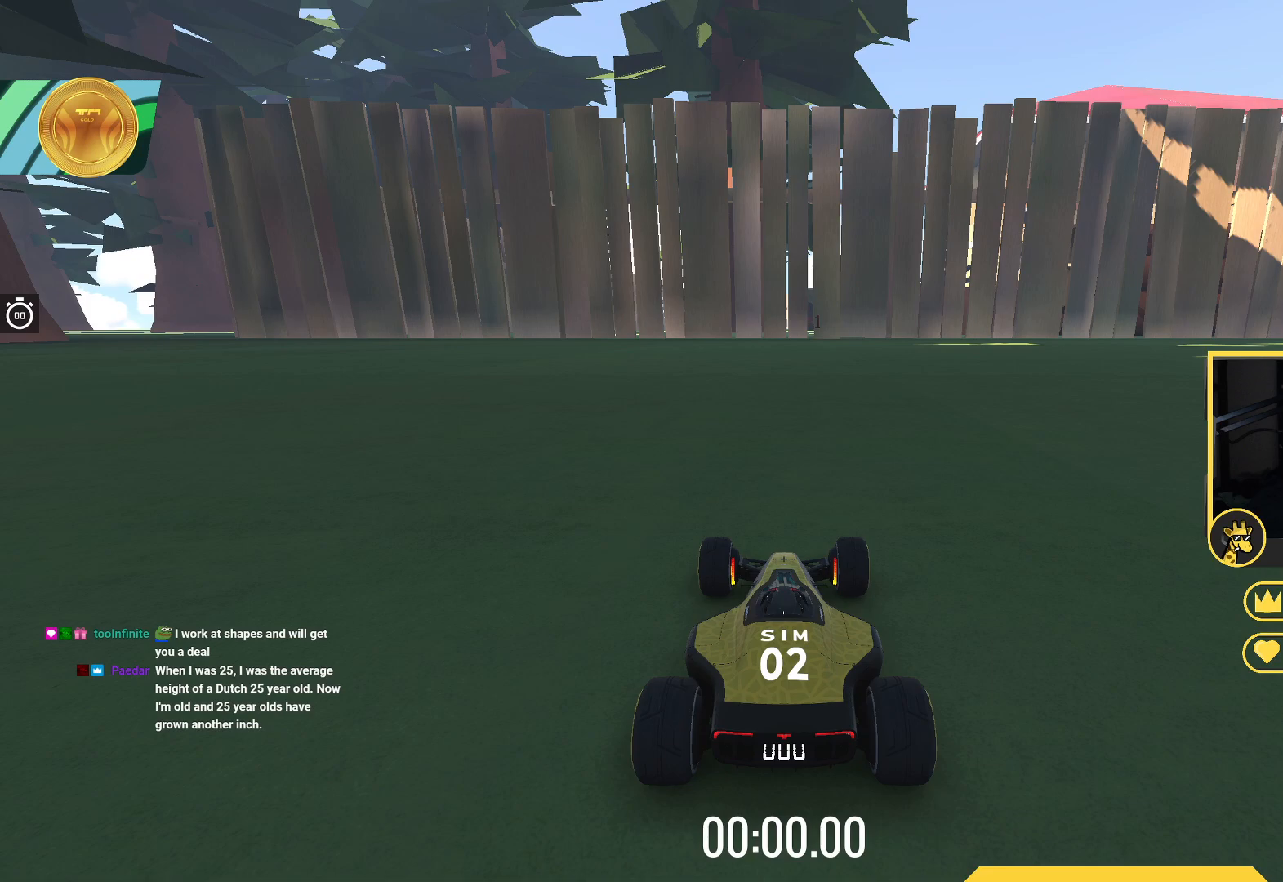
{"keys": ["up"], "events": []}
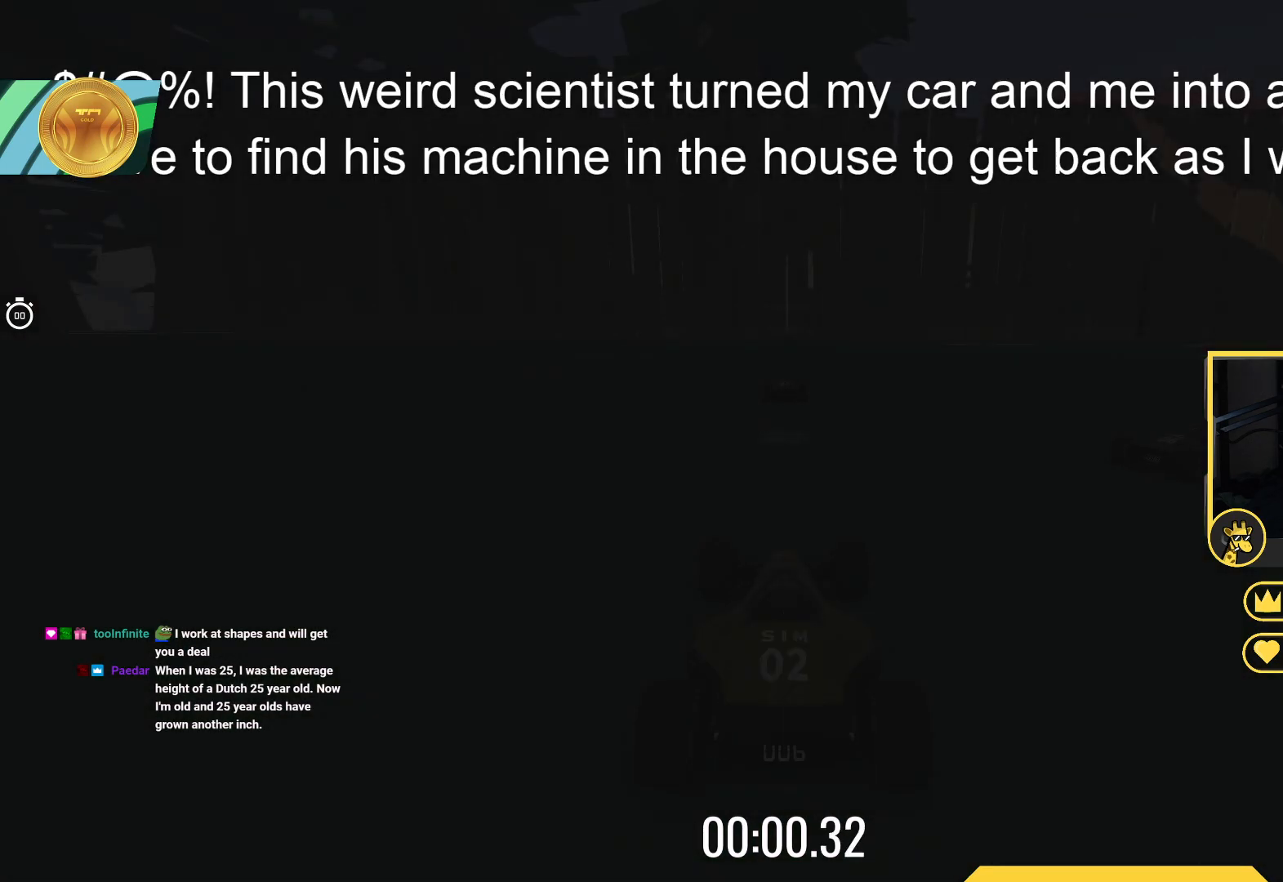
{"keys": ["up"], "events": []}
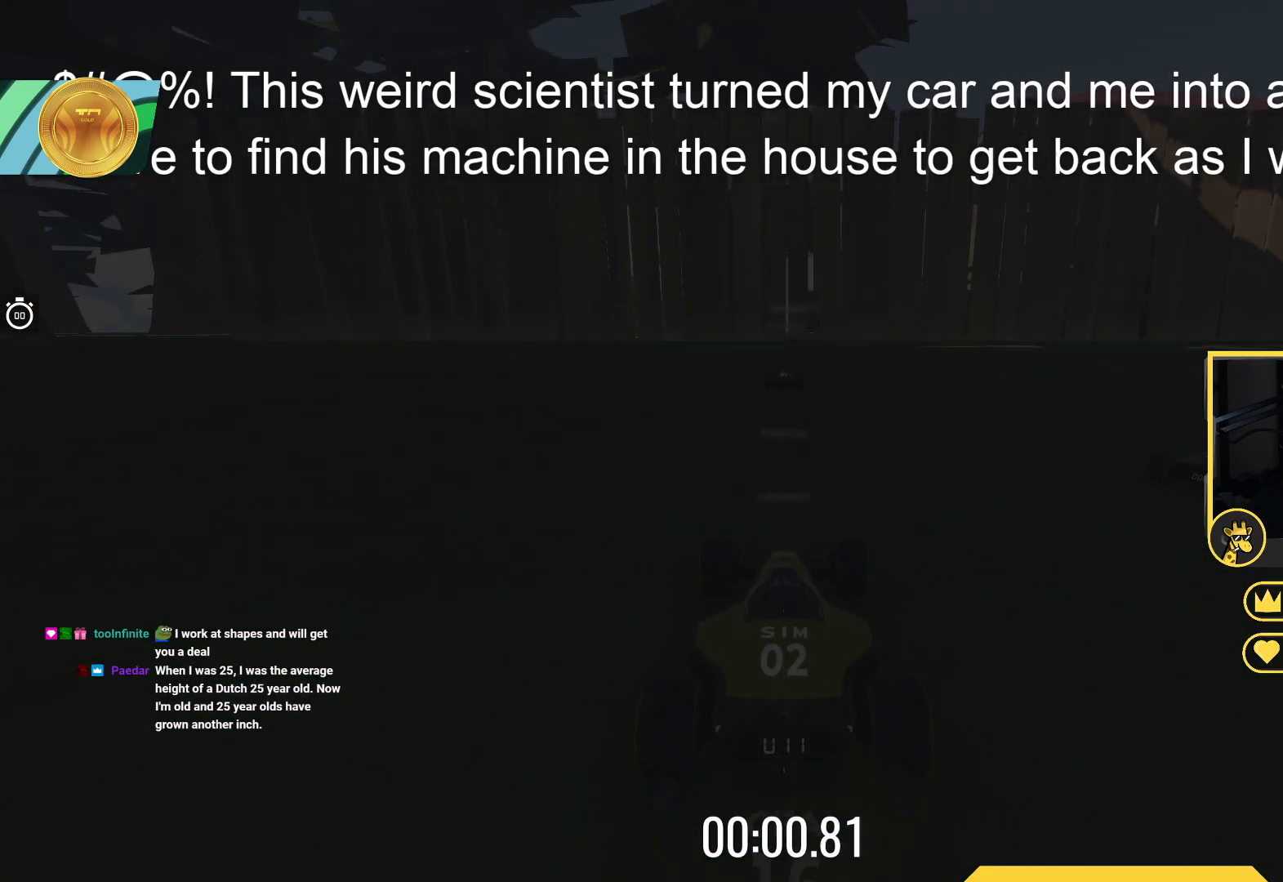
{"keys": ["up"], "events": []}
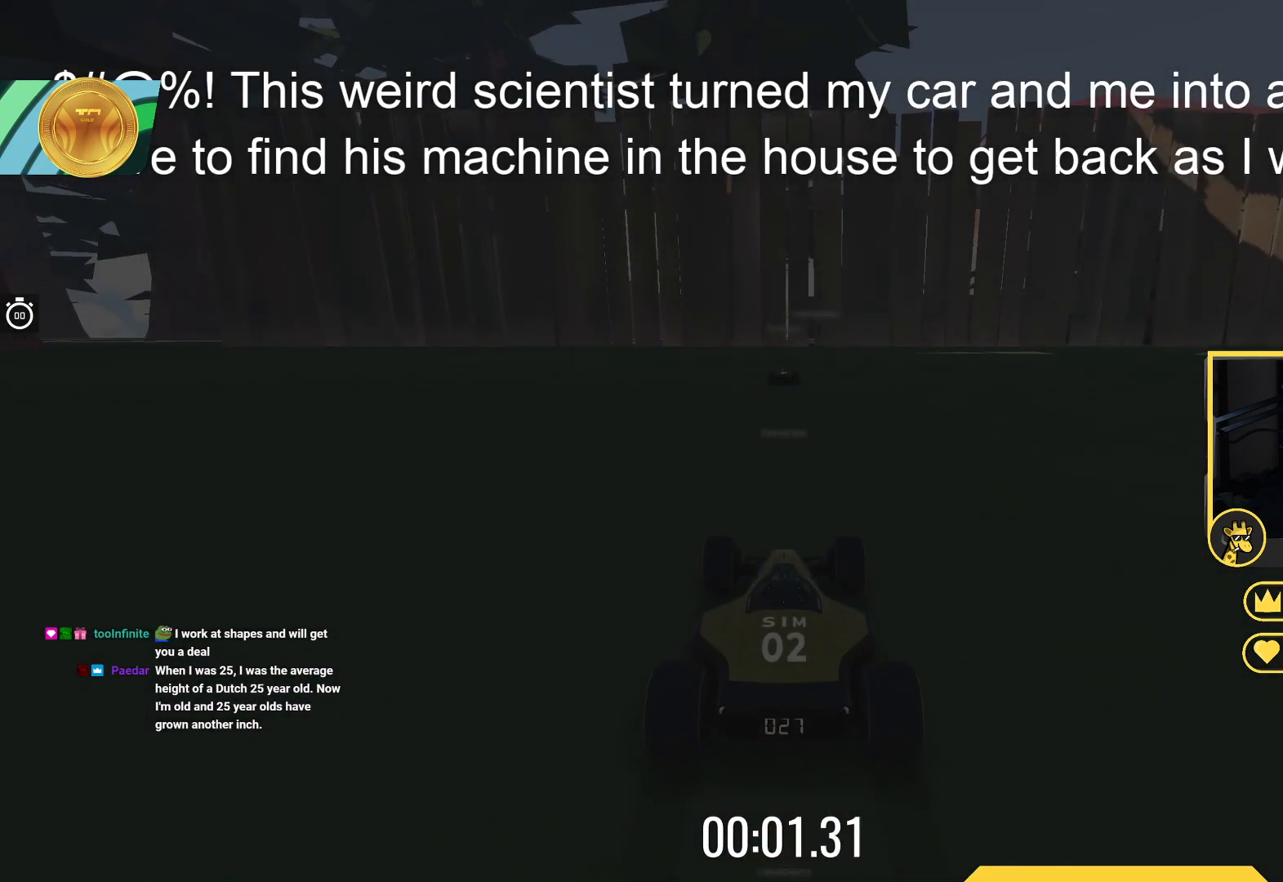
{"keys": ["up"], "events": []}
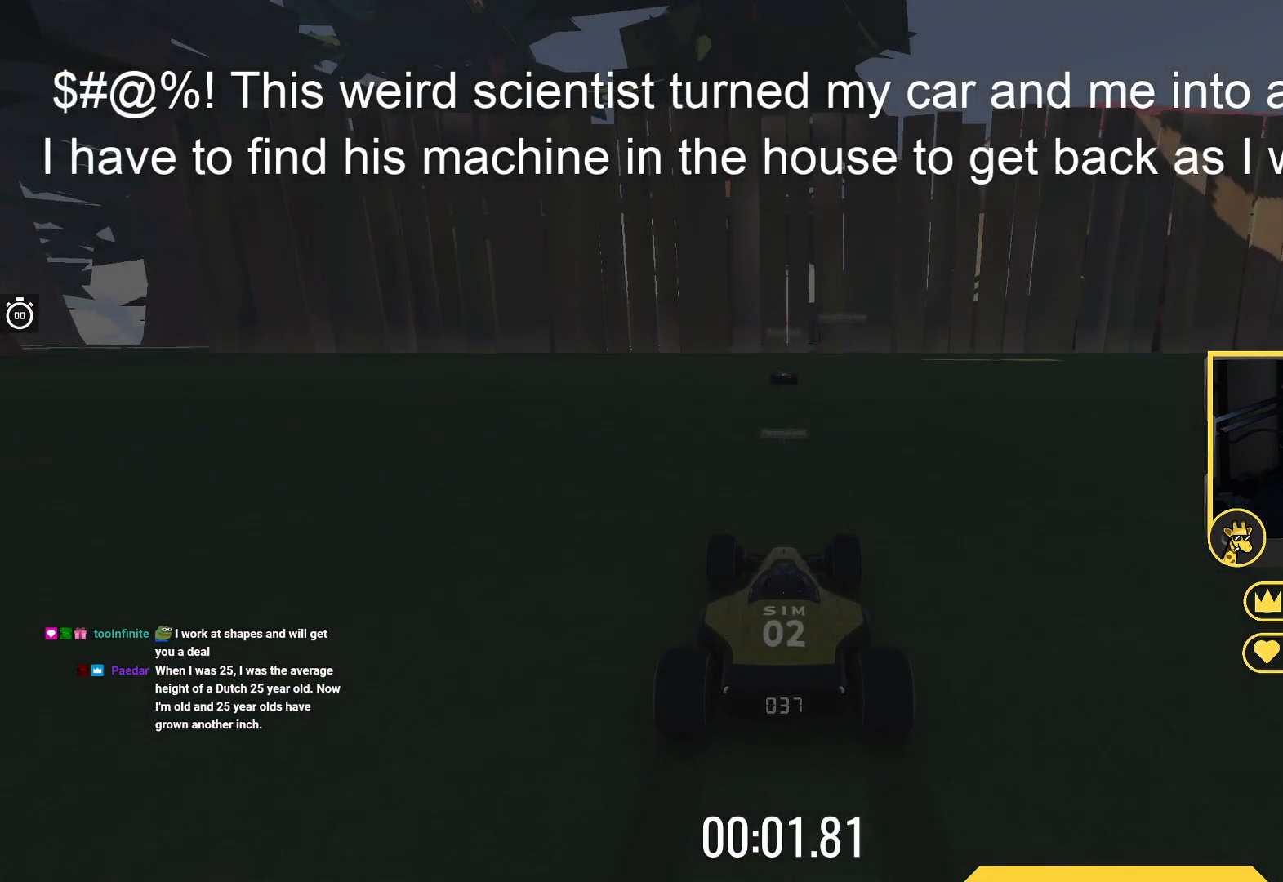
{"keys": ["up"], "events": []}
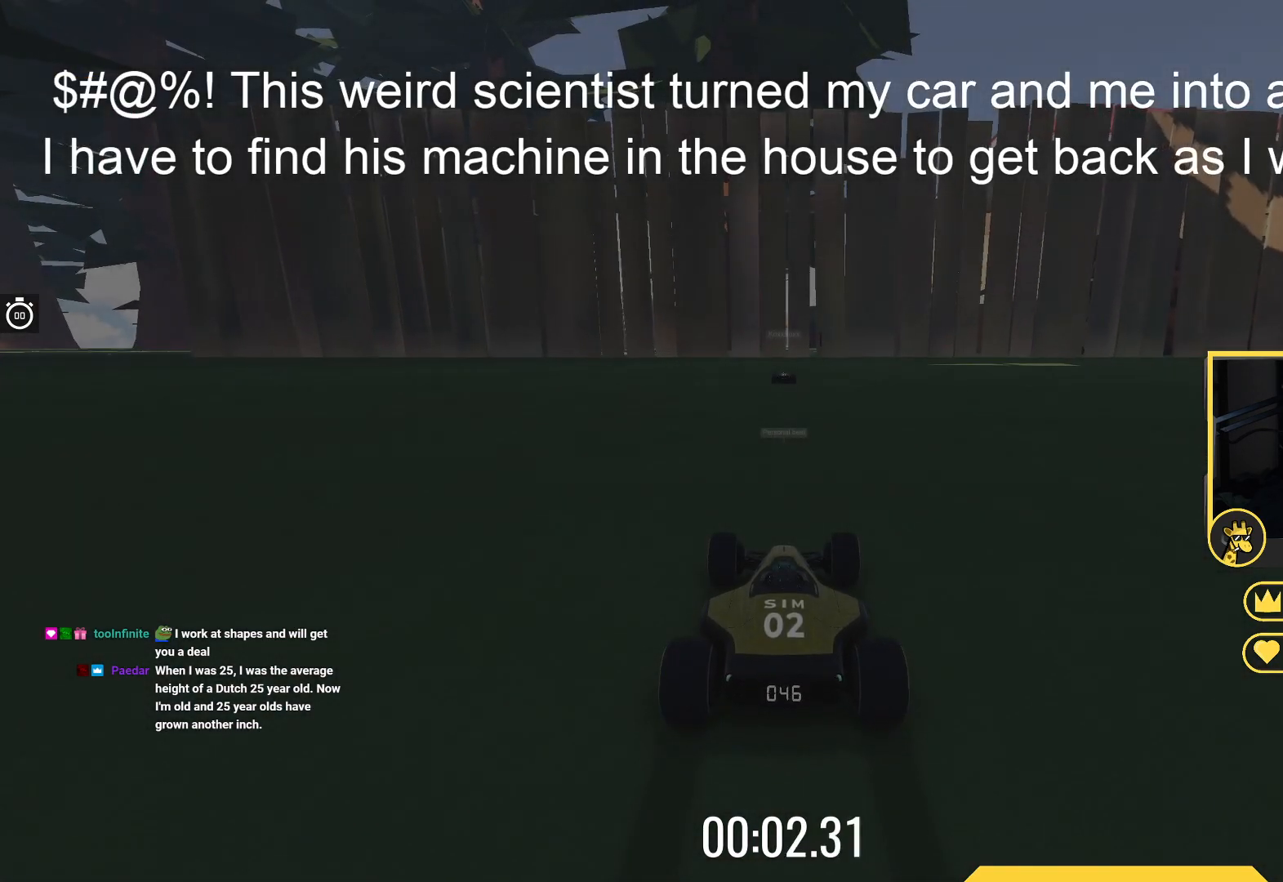
{"keys": ["up"], "events": []}
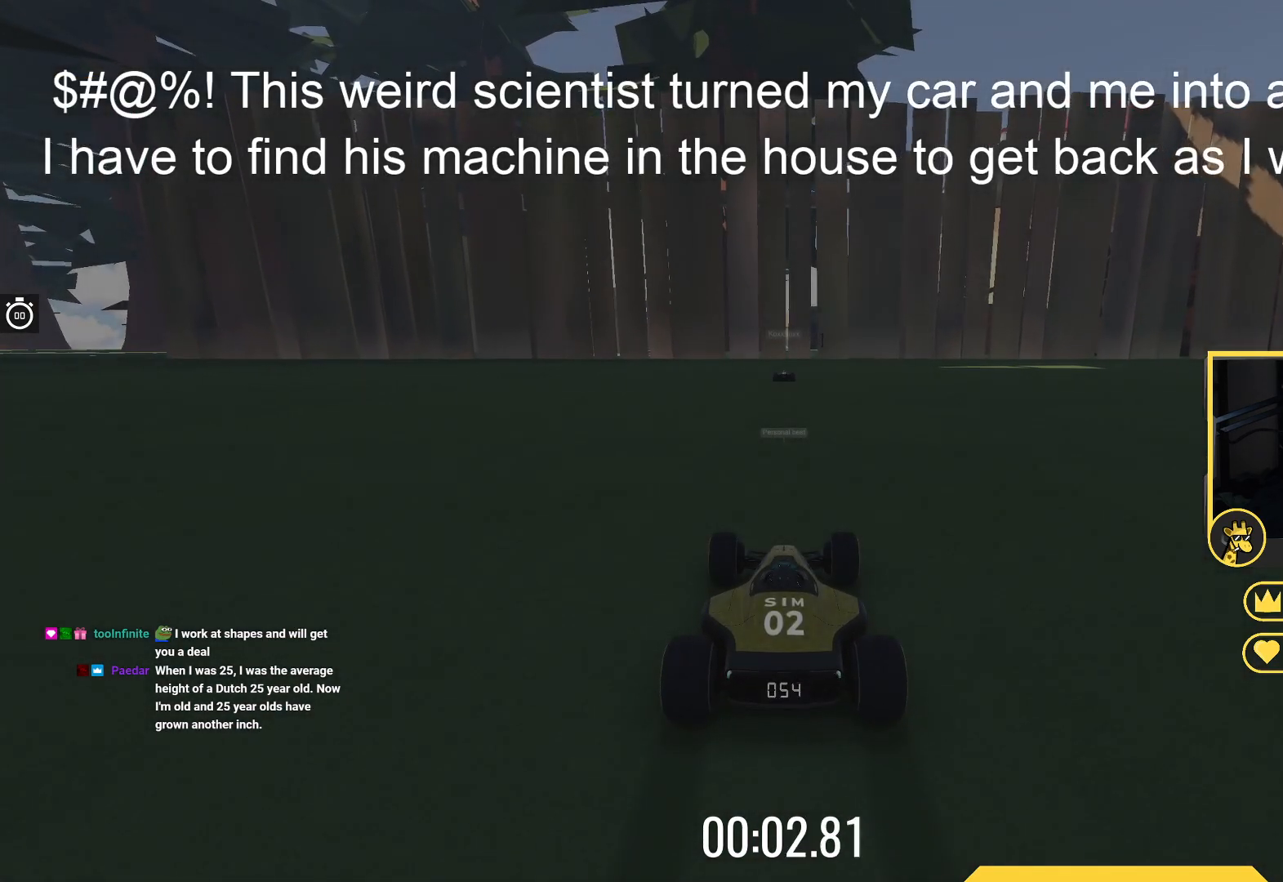
{"keys": ["up"], "events": []}
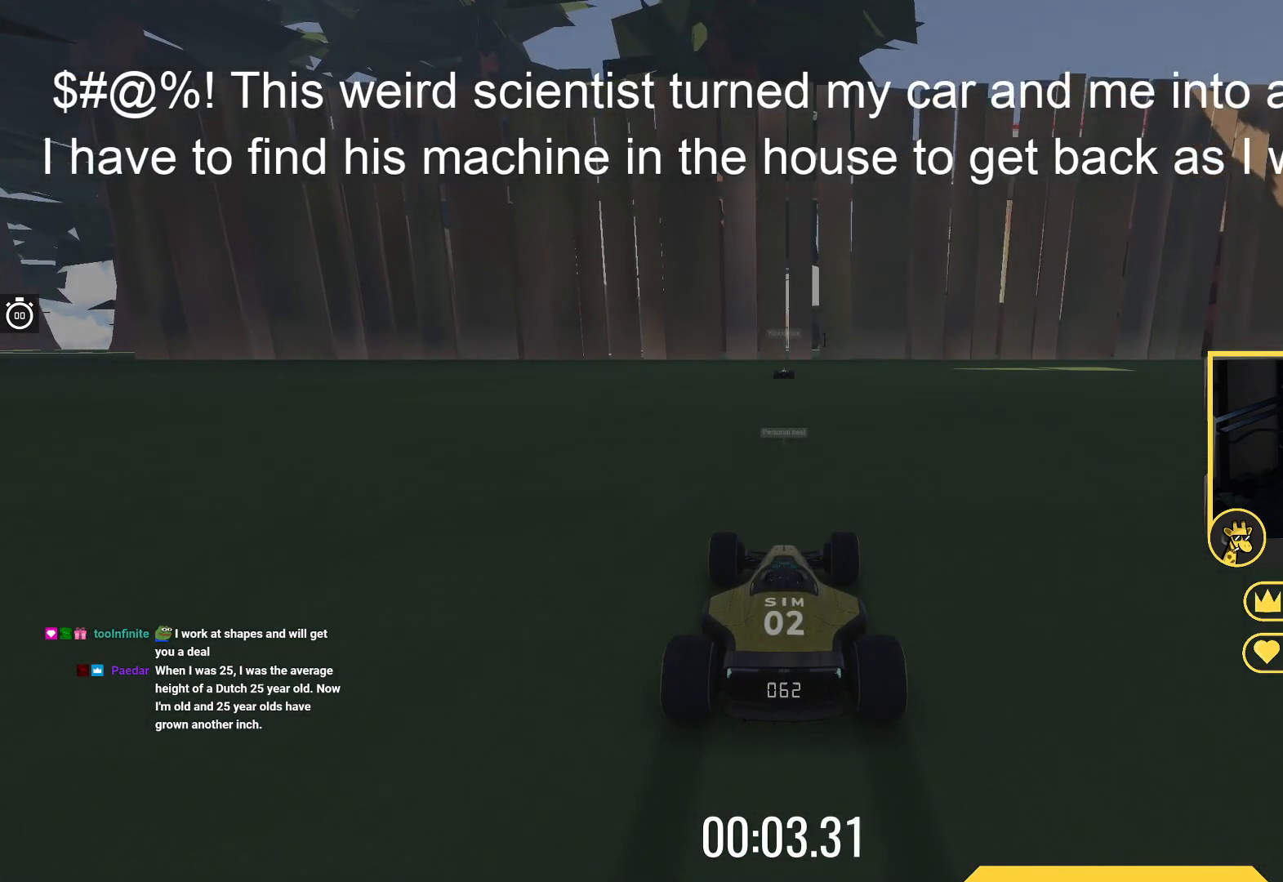
{"keys": ["up"], "events": []}
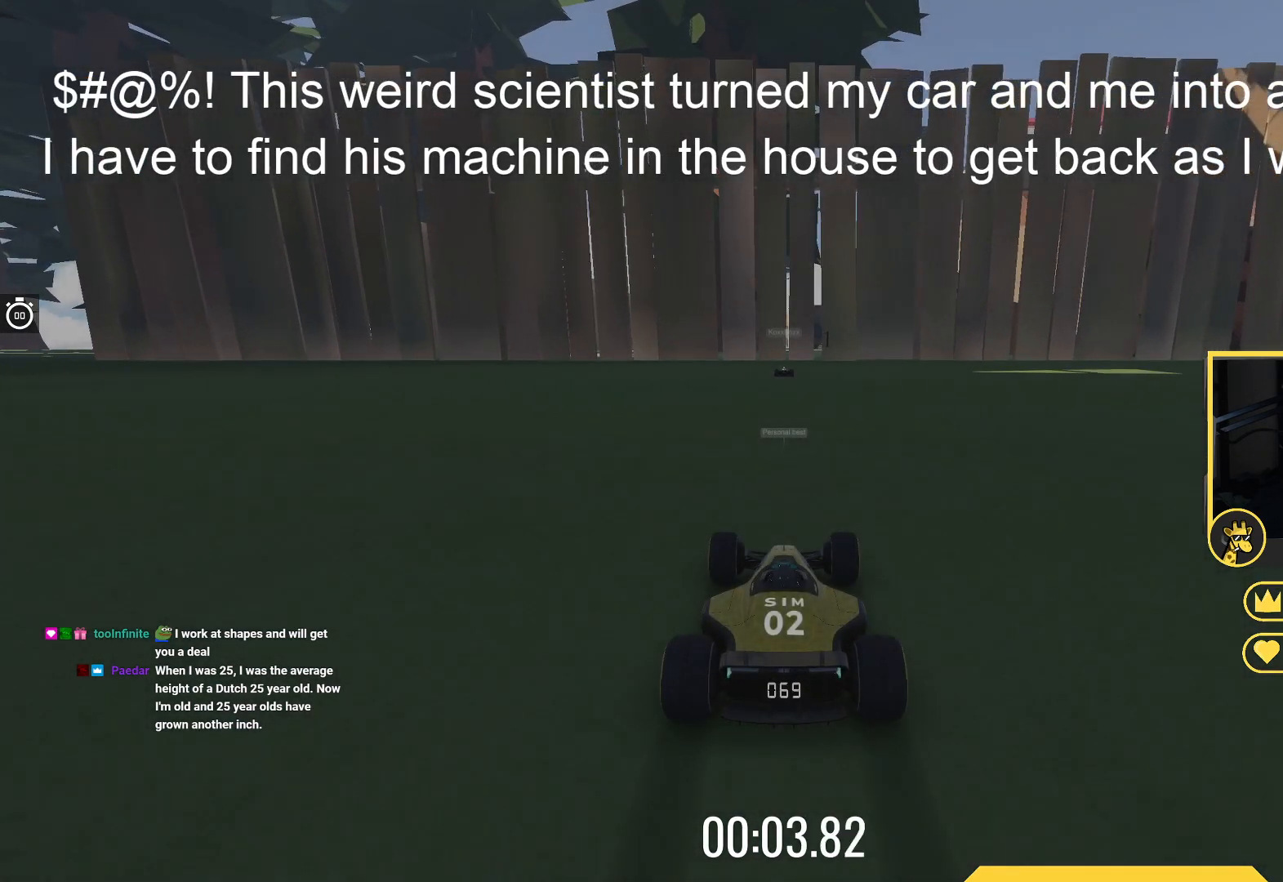
{"keys": ["up"], "events": []}